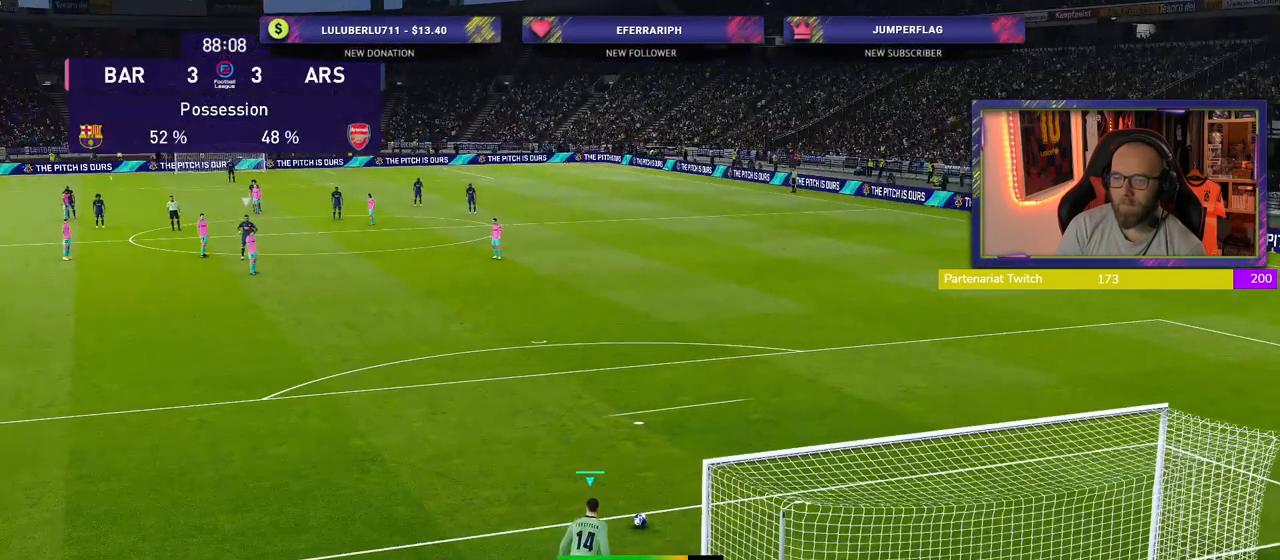
Gameplay with a controller (PlayStation layout); each line is a JSON object with the inputs held at the frame after it. "events" lists button and stick changes between this image and that frame as [ms after this image, input, new state], when the widget could be followed in between.
{"buttons": [], "left_stick": "center", "right_stick": "center", "events": [[320, "R2", "up"]]}
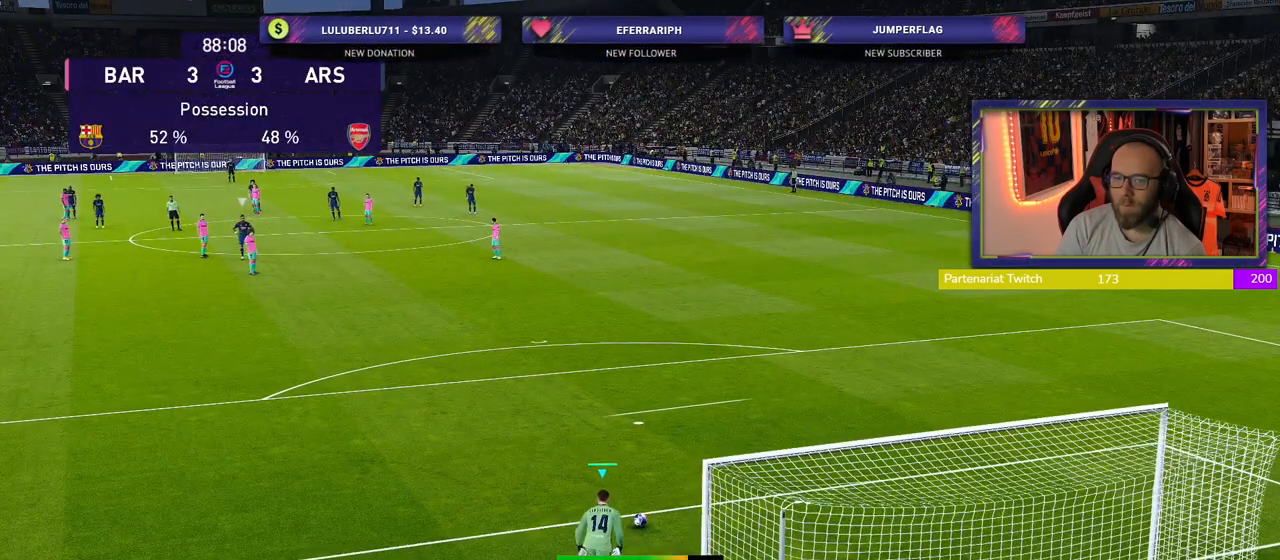
{"buttons": ["R2"], "left_stick": "center", "right_stick": "center", "events": [[380, "R2", "down"]]}
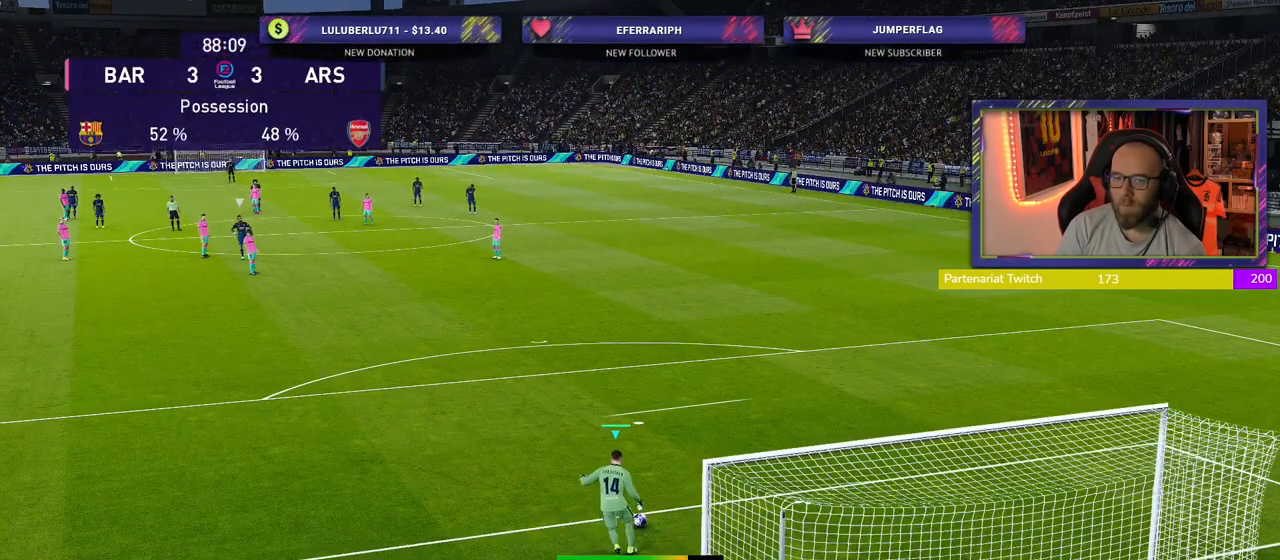
{"buttons": ["R2"], "left_stick": "center", "right_stick": "center", "events": []}
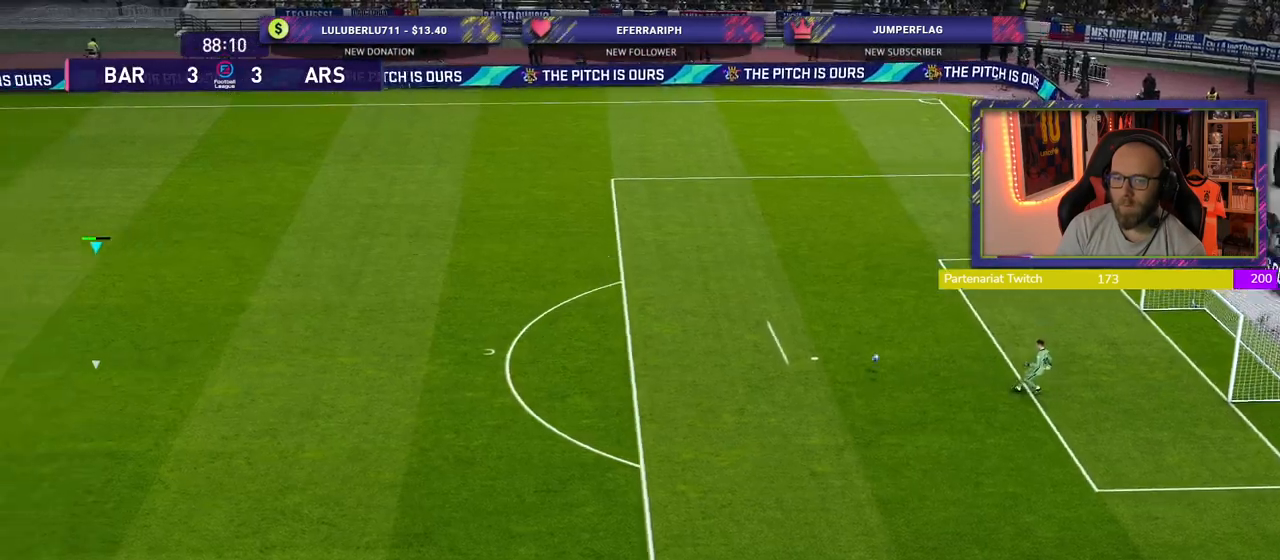
{"buttons": ["R2"], "left_stick": "right", "right_stick": "center", "events": [[60, "left_stick", "right"]]}
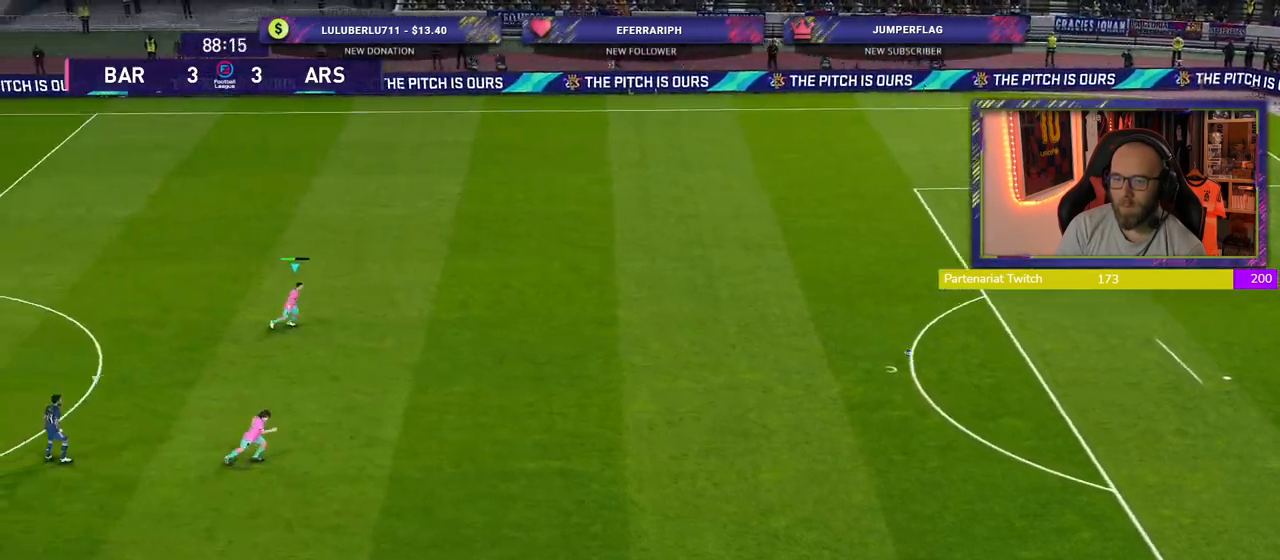
{"buttons": [], "left_stick": "up", "right_stick": "center", "events": [[180, "left_stick", "up-right"], [280, "R2", "up"], [340, "left_stick", "up"]]}
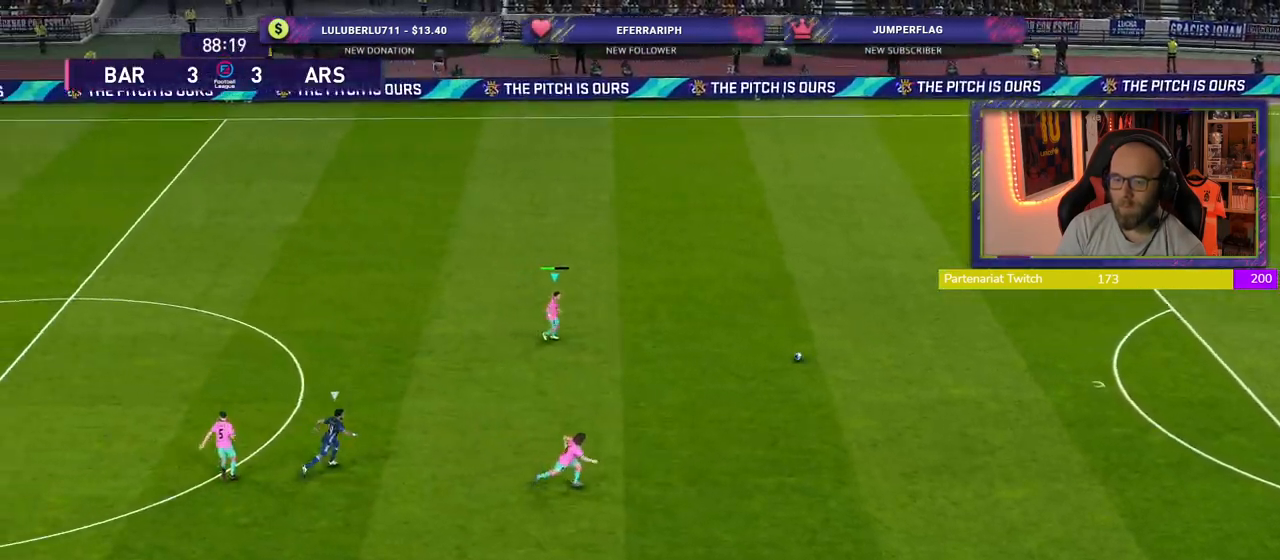
{"buttons": [], "left_stick": "up-left", "right_stick": "center", "events": [[220, "left_stick", "up-left"]]}
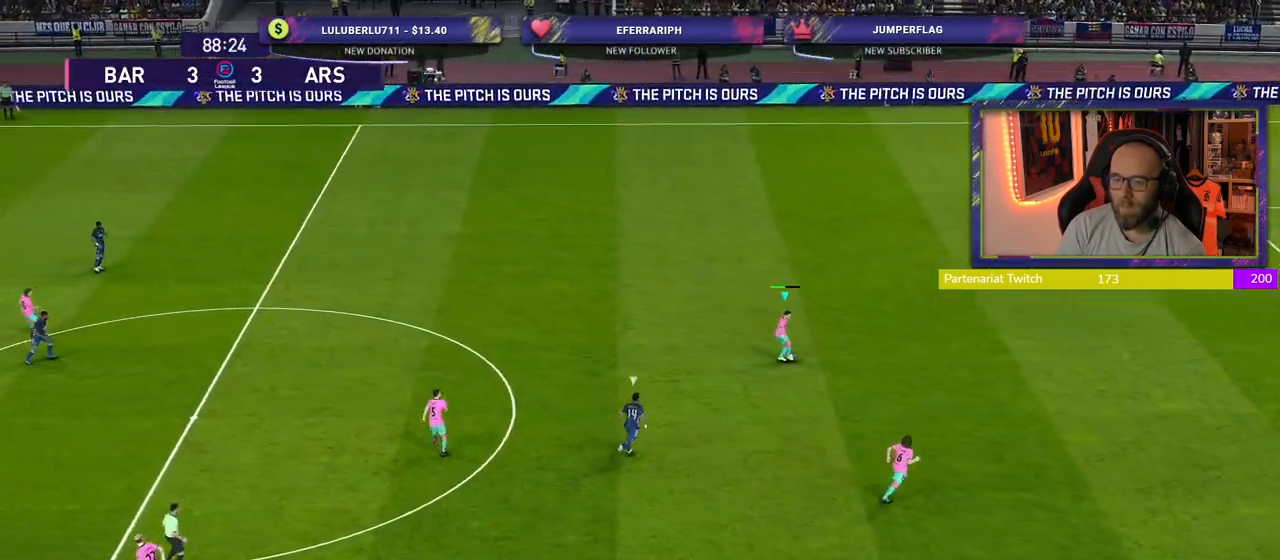
{"buttons": ["CROSS"], "left_stick": "left", "right_stick": "center", "events": [[380, "left_stick", "left"], [400, "CROSS", "down"]]}
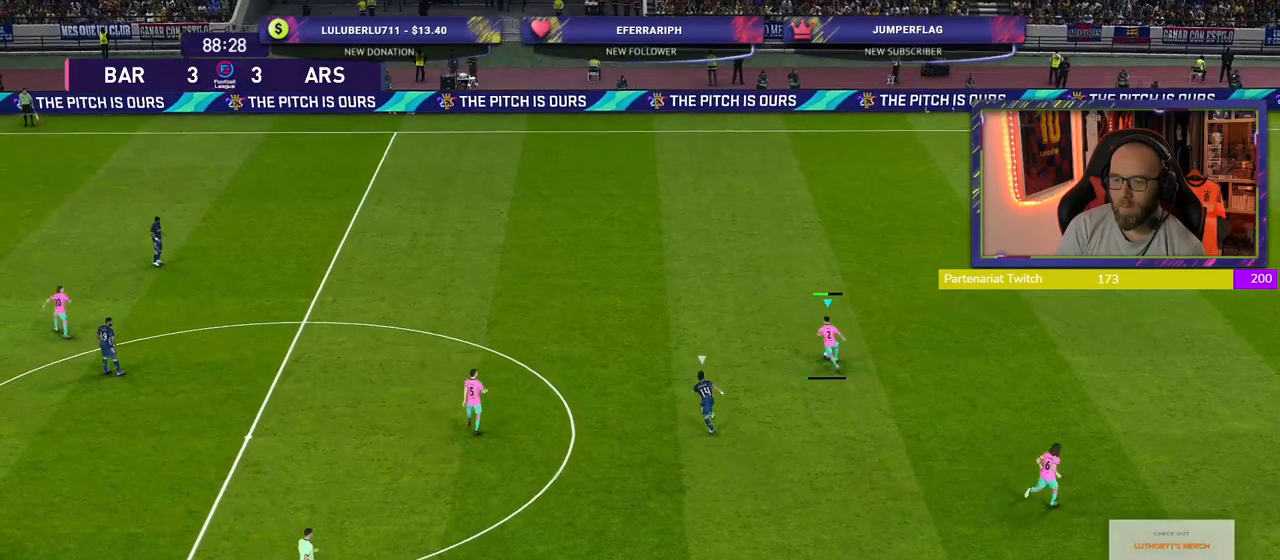
{"buttons": [], "left_stick": "center", "right_stick": "center", "events": [[20, "CROSS", "up"], [300, "left_stick", "center"]]}
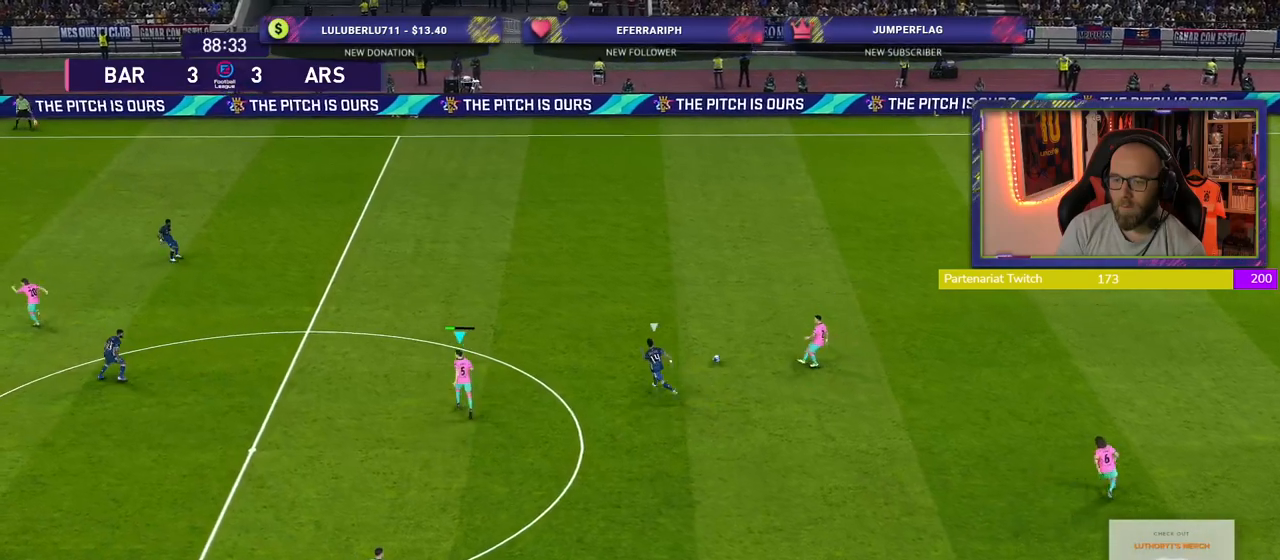
{"buttons": [], "left_stick": "up-left", "right_stick": "center", "events": [[240, "left_stick", "up-left"]]}
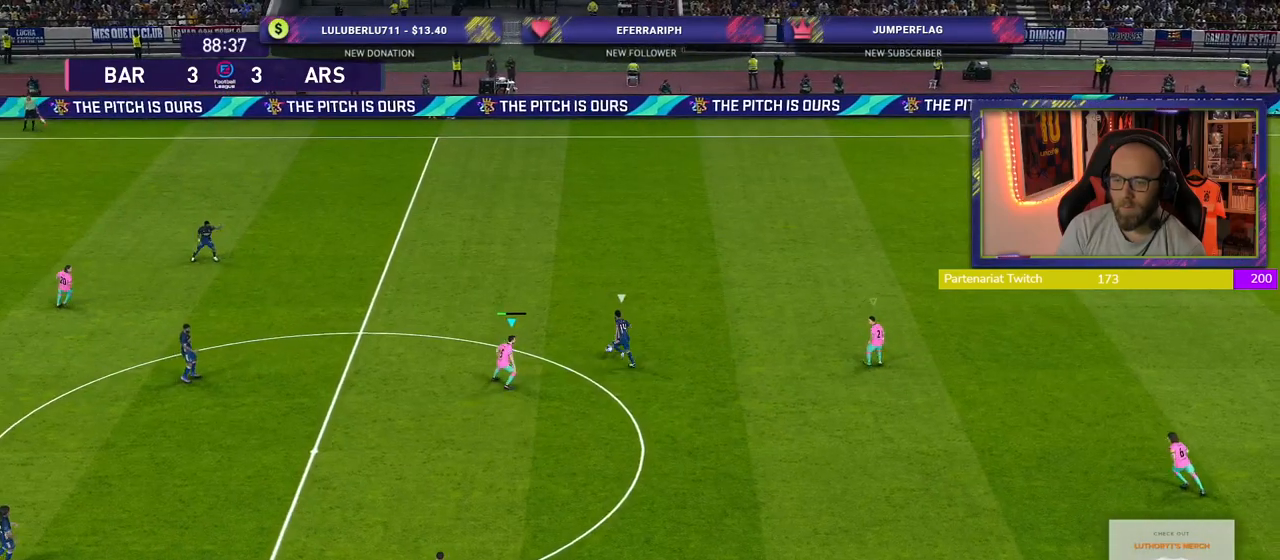
{"buttons": ["R2"], "left_stick": "up", "right_stick": "center", "events": [[60, "left_stick", "up"], [80, "R2", "down"]]}
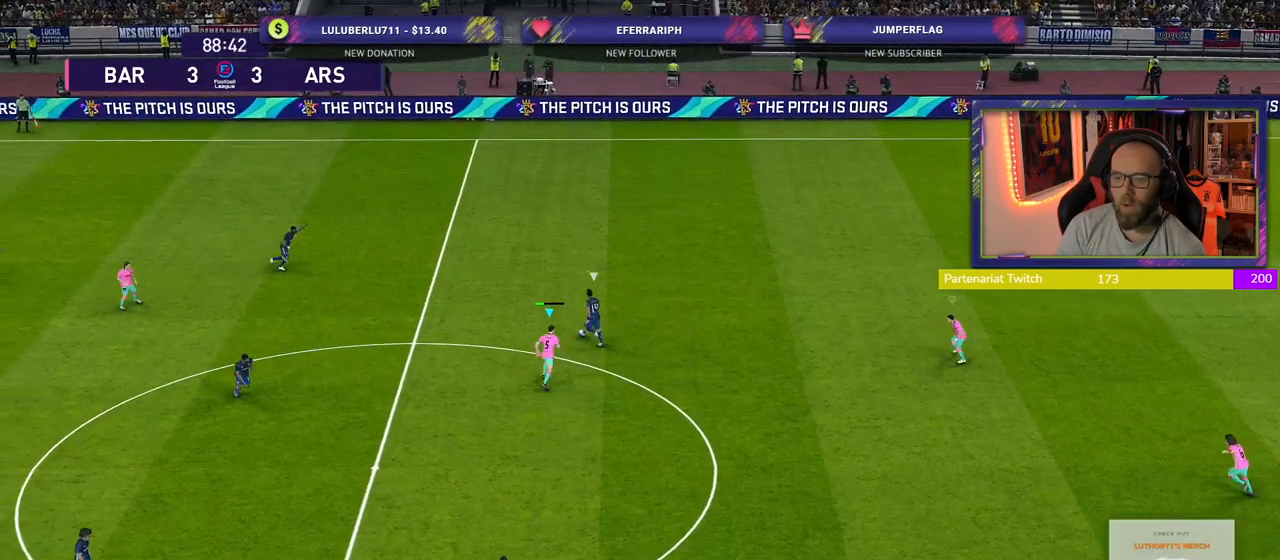
{"buttons": ["R2"], "left_stick": "up", "right_stick": "center", "events": []}
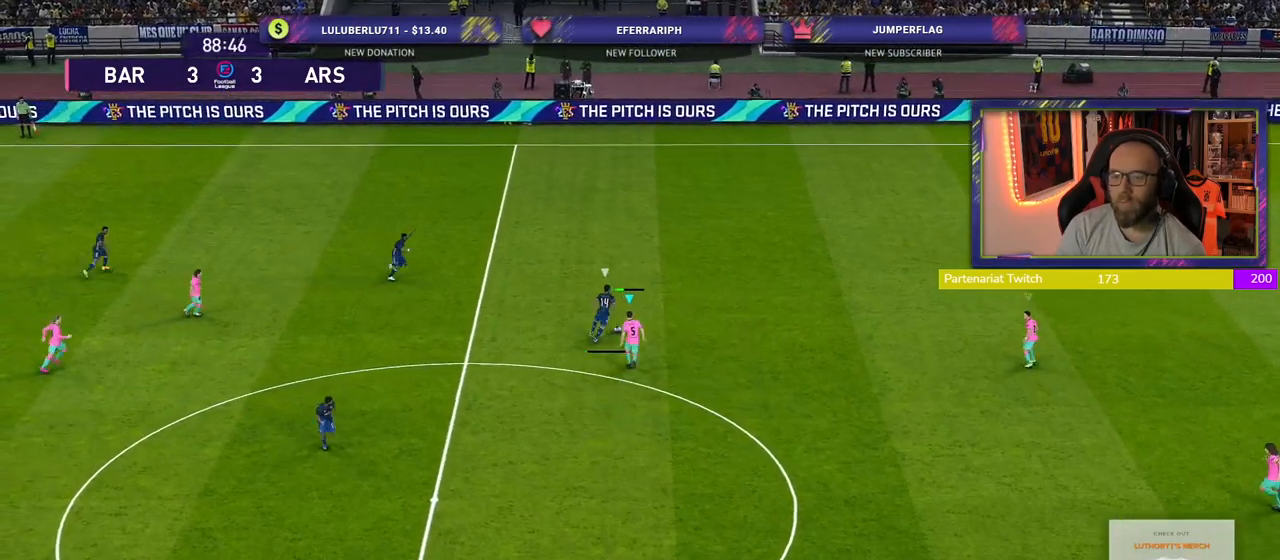
{"buttons": ["CROSS"], "left_stick": "up-left", "right_stick": "center", "events": [[140, "CROSS", "down"], [220, "R2", "up"], [420, "left_stick", "up-left"]]}
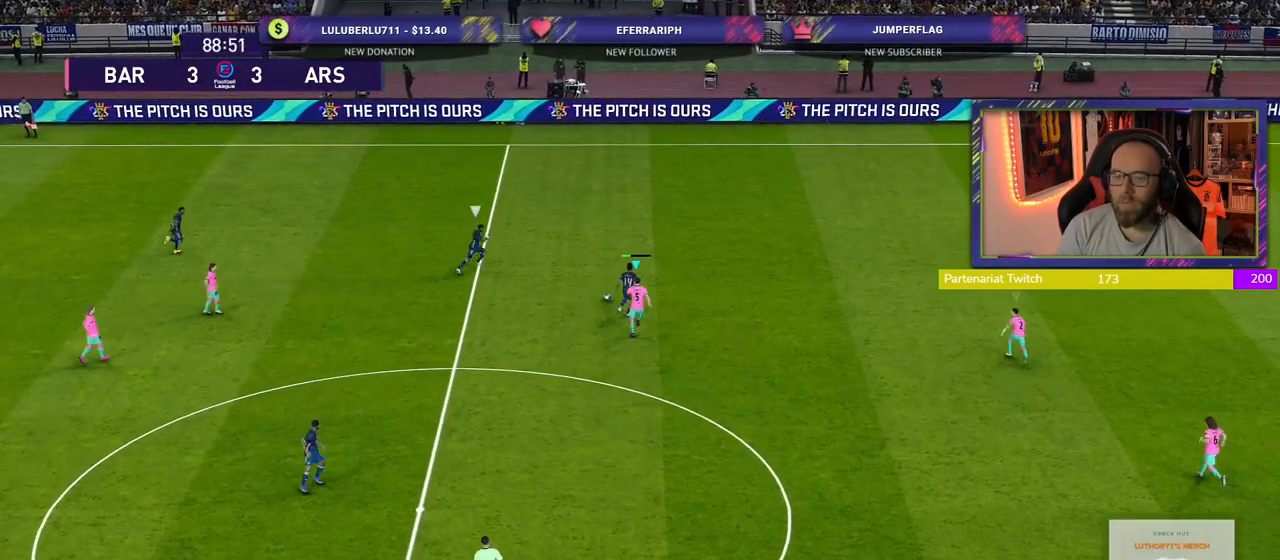
{"buttons": ["CROSS"], "left_stick": "left", "right_stick": "center", "events": [[140, "left_stick", "up"], [240, "left_stick", "up-left"], [340, "left_stick", "left"]]}
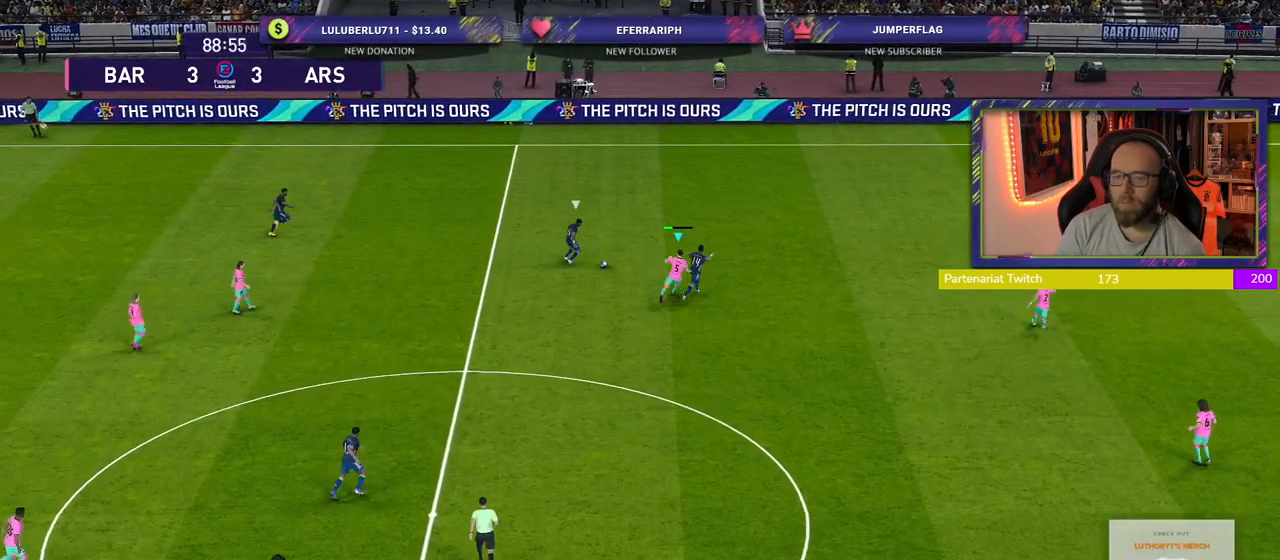
{"buttons": ["CROSS"], "left_stick": "left", "right_stick": "center", "events": []}
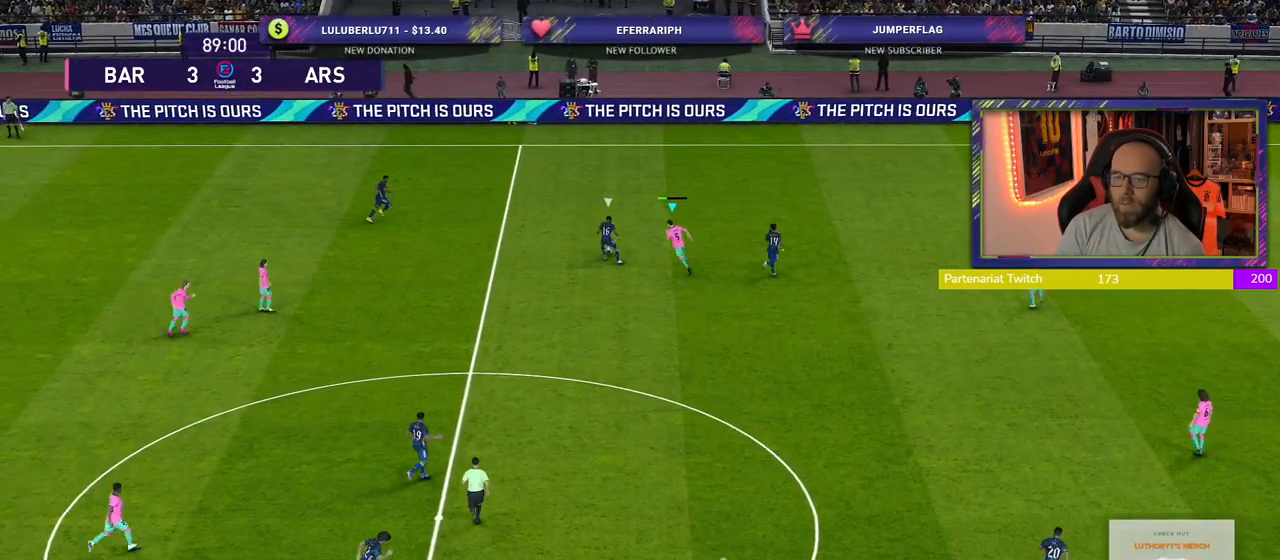
{"buttons": ["CROSS"], "left_stick": "left", "right_stick": "center", "events": []}
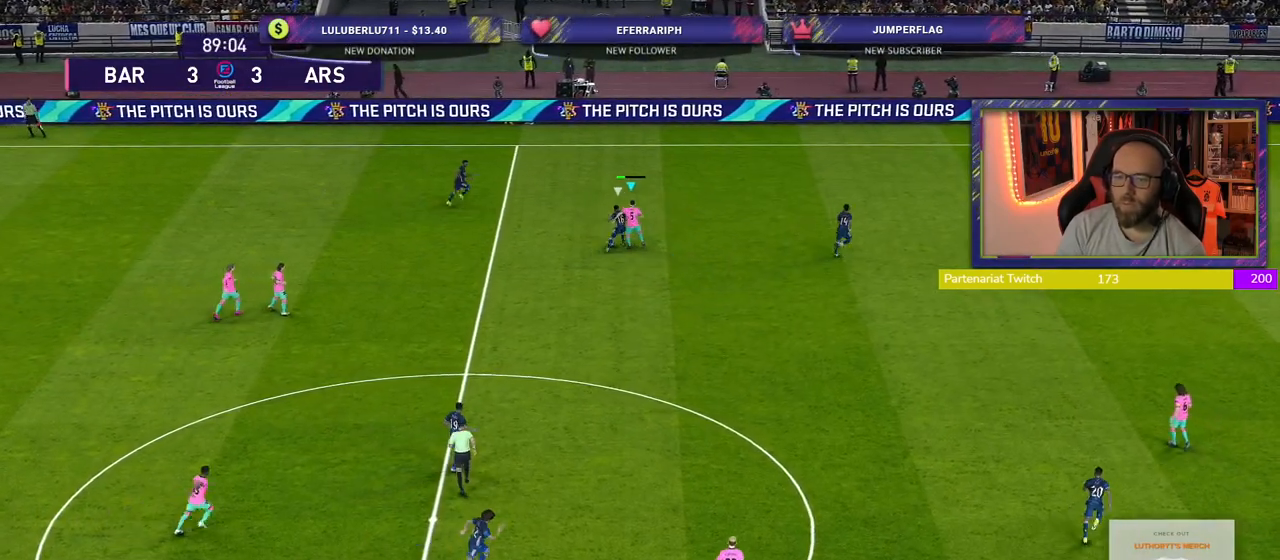
{"buttons": ["CROSS"], "left_stick": "left", "right_stick": "center", "events": []}
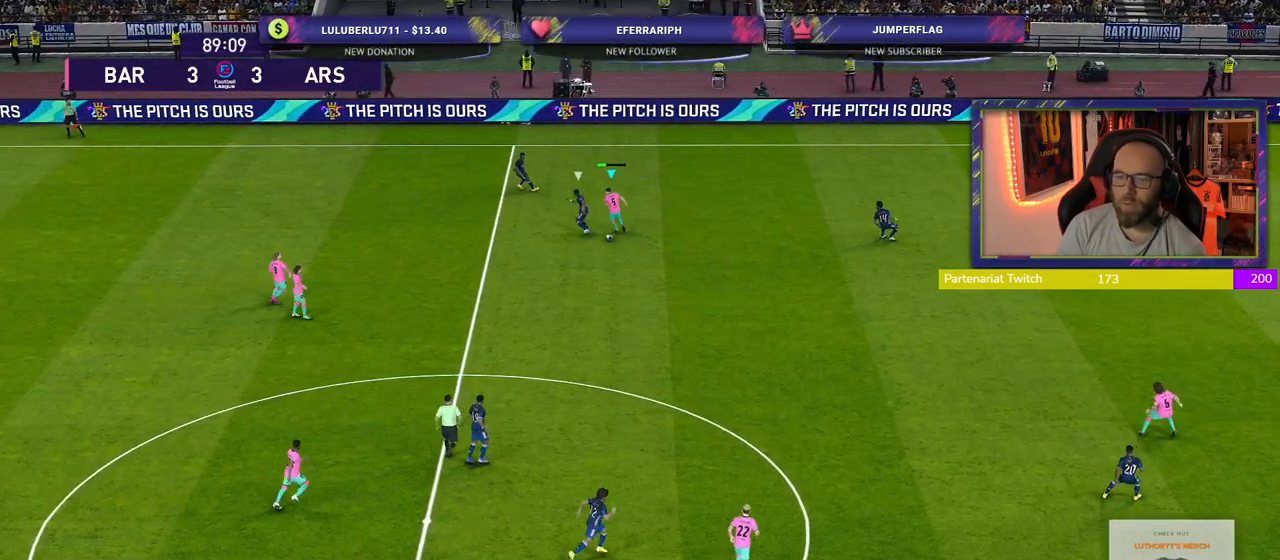
{"buttons": [], "left_stick": "down-left", "right_stick": "center", "events": [[80, "CROSS", "up"], [80, "left_stick", "down-left"], [180, "CROSS", "down"], [300, "CROSS", "up"]]}
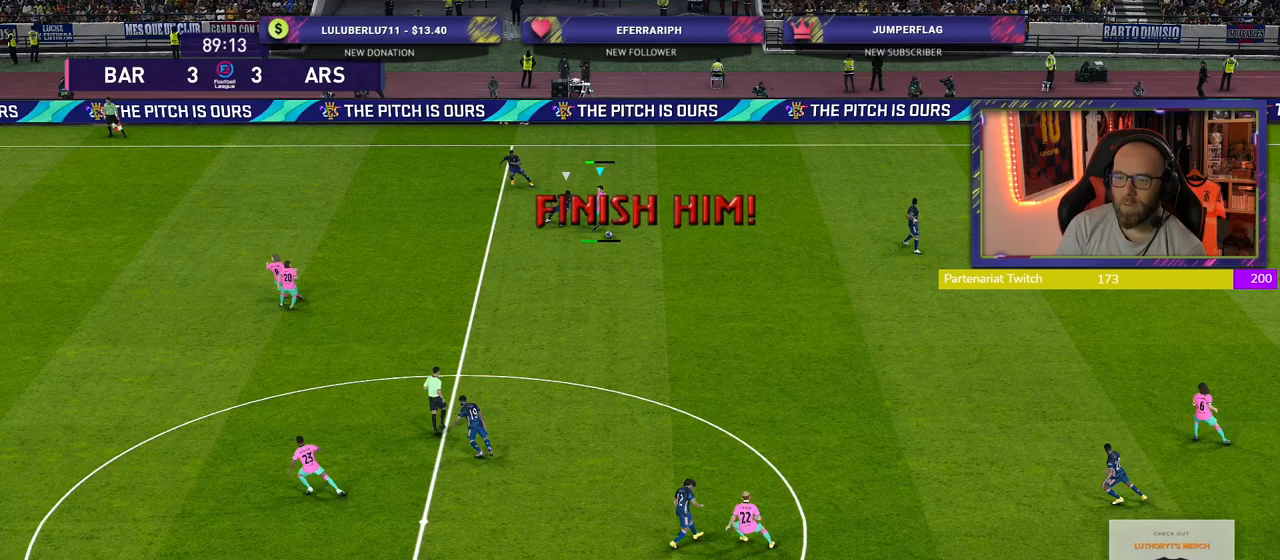
{"buttons": [], "left_stick": "center", "right_stick": "center", "events": [[400, "left_stick", "center"]]}
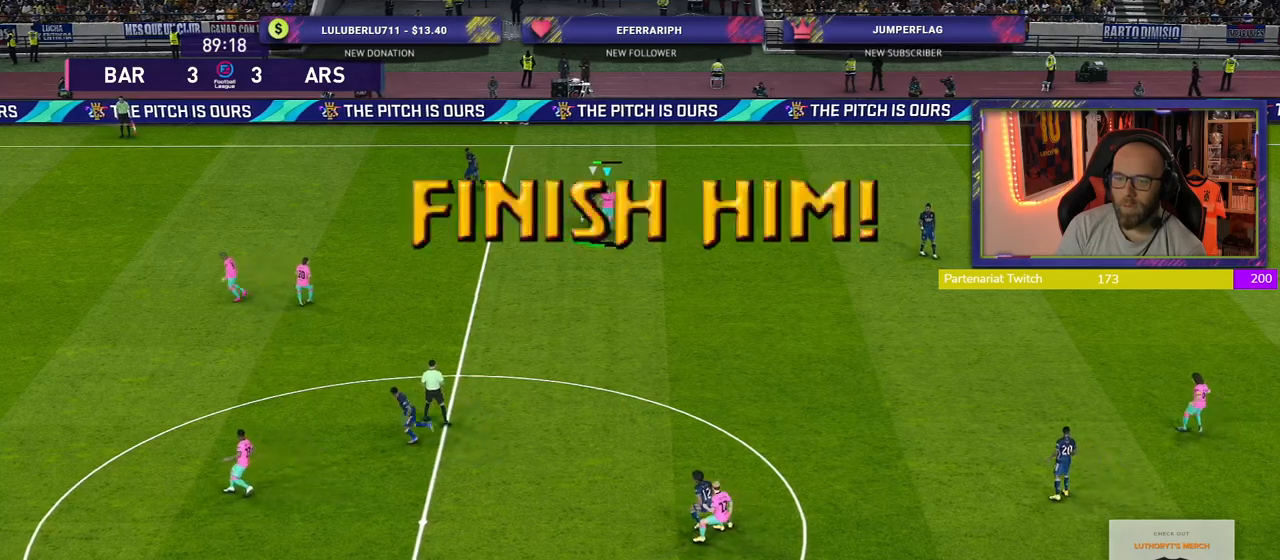
{"buttons": [], "left_stick": "up-left", "right_stick": "center", "events": [[240, "left_stick", "right"], [340, "left_stick", "up-left"]]}
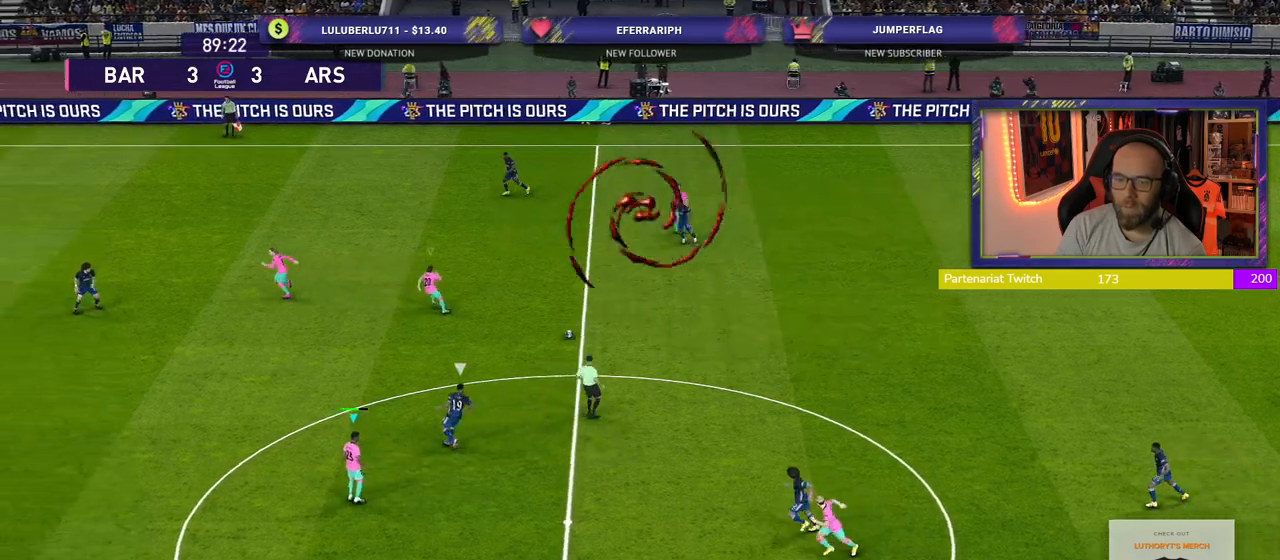
{"buttons": ["R2"], "left_stick": "up-right", "right_stick": "center", "events": [[180, "left_stick", "up-right"], [260, "R2", "down"]]}
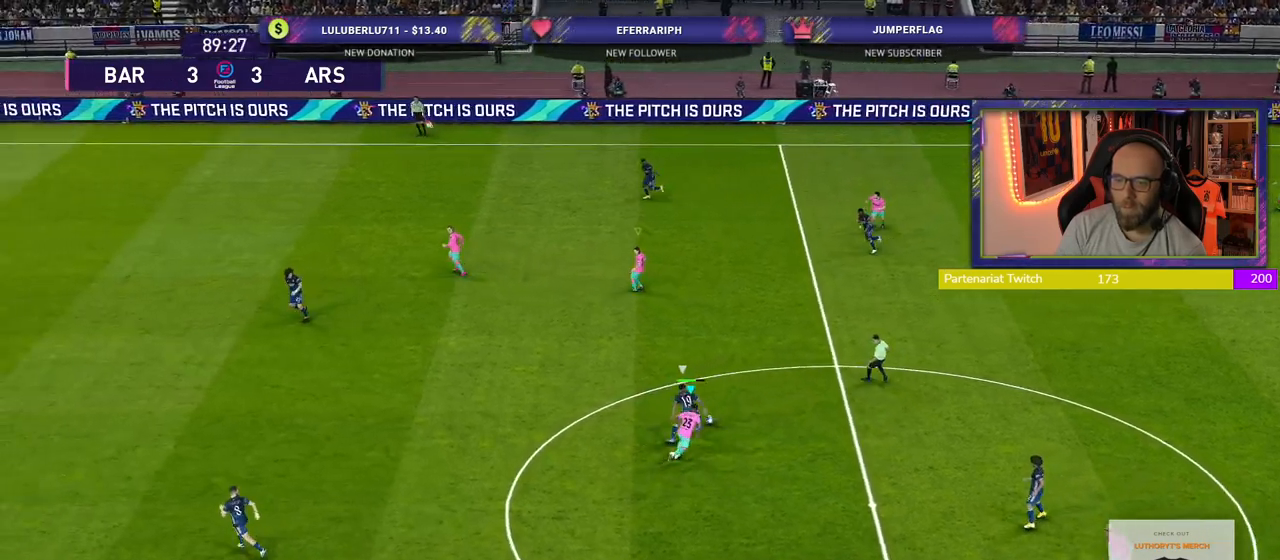
{"buttons": ["CROSS"], "left_stick": "up-right", "right_stick": "center", "events": [[140, "left_stick", "up"], [240, "CROSS", "down"], [320, "R2", "up"], [500, "left_stick", "up-right"]]}
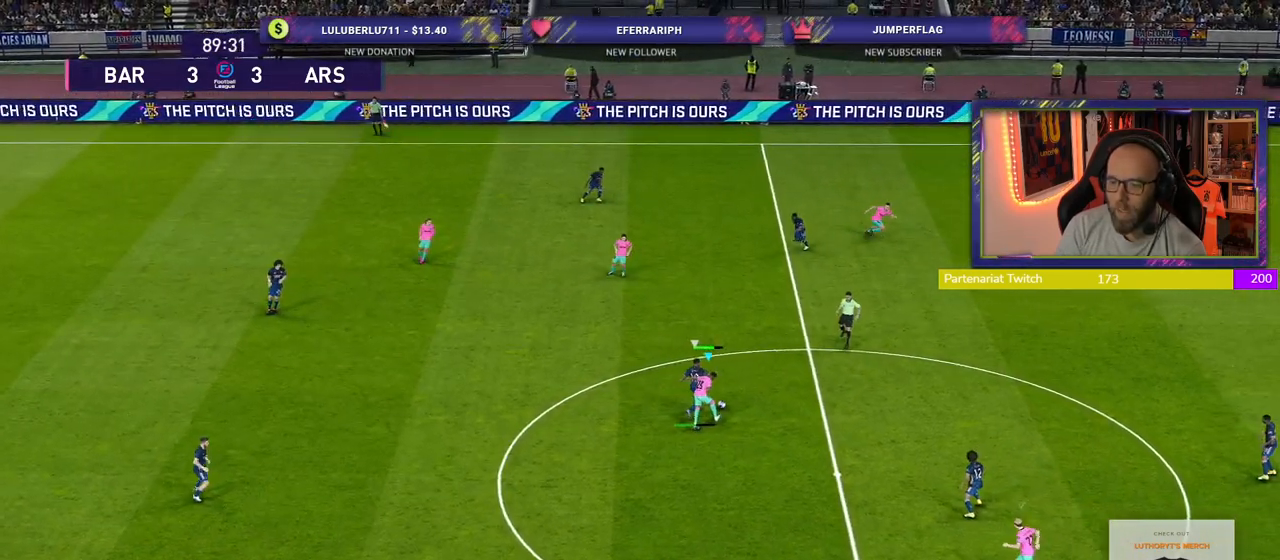
{"buttons": ["CROSS", "L1"], "left_stick": "up-right", "right_stick": "center", "events": [[480, "L1", "down"]]}
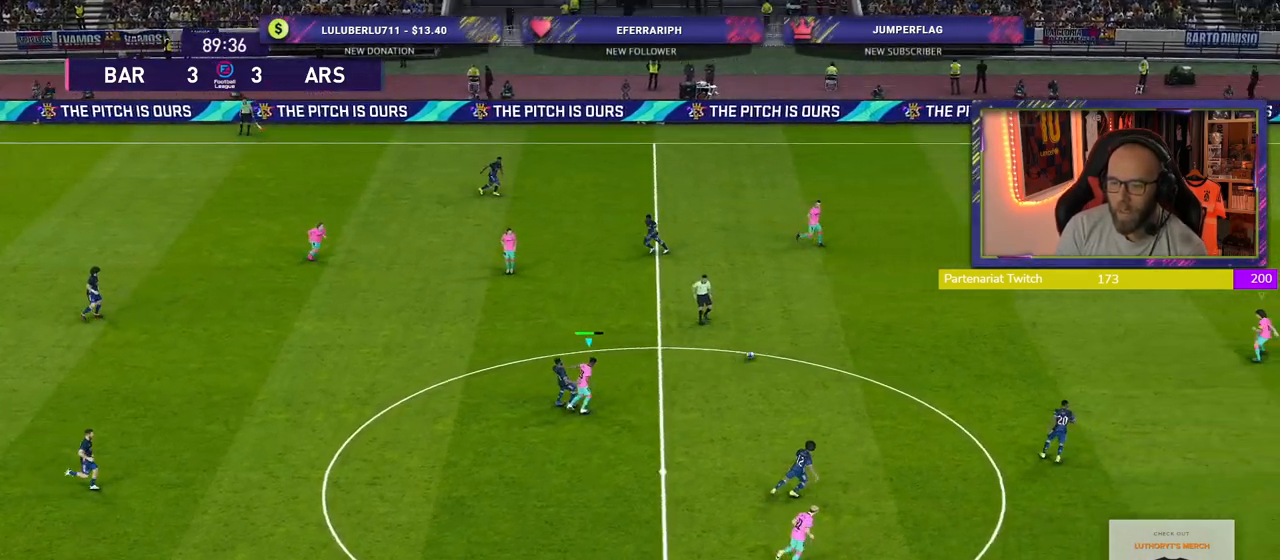
{"buttons": [], "left_stick": "down-left", "right_stick": "center", "events": [[20, "left_stick", "down-left"], [100, "left_stick", "down"], [140, "L1", "up"], [260, "left_stick", "down-left"], [460, "CROSS", "up"]]}
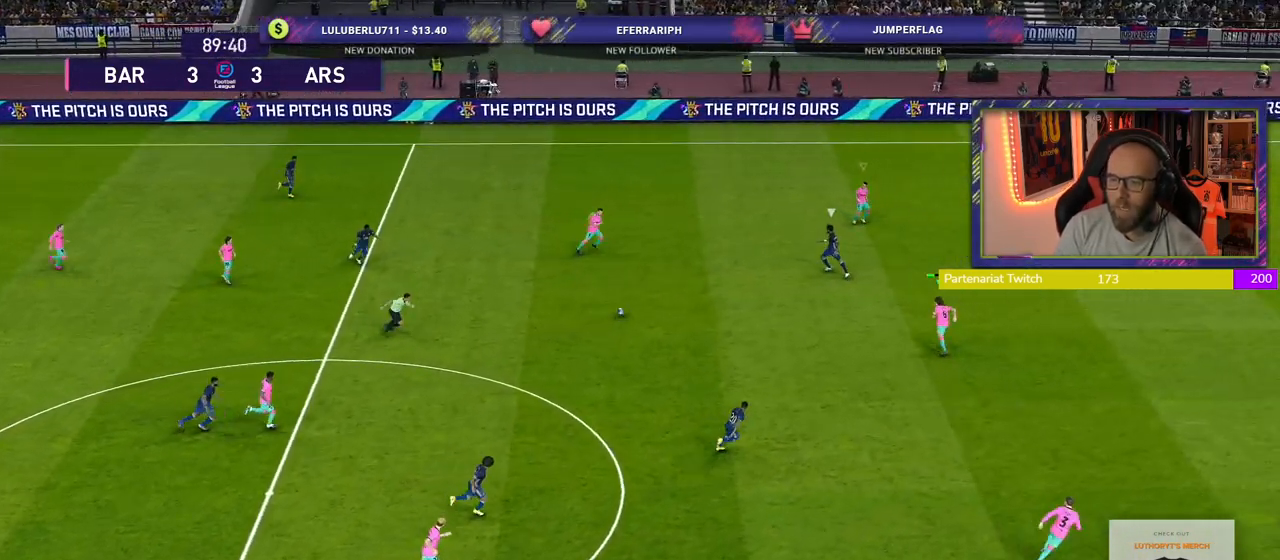
{"buttons": [], "left_stick": "right", "right_stick": "center", "events": [[460, "left_stick", "right"]]}